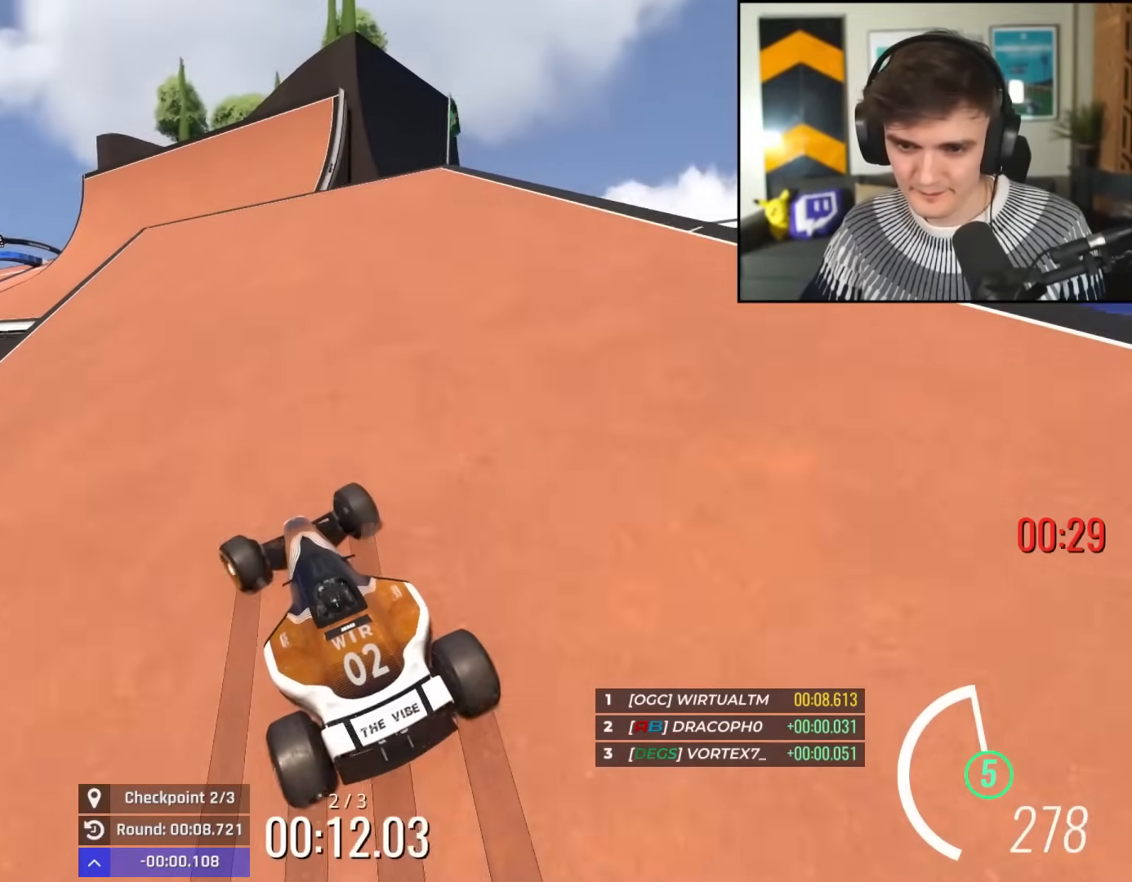
Gameplay with keyboard; each line is a JSON object with the keys held at the frame after it. "events" lists presses ("down") and releases ("up") of "brake", "down", "left", "right" and "up" between this image and that frame as [ms after this image, input, new state], when the widget could be followed in between. No other keys are recorded. Mouse input is not recorded. Key names are as the overlay labels them; some are game actions (e.g. jump) rather than physical keys.
{"keys": ["left", "up"], "events": [[66, "left", "up"], [150, "left", "down"], [350, "left", "up"], [383, "left", "down"]]}
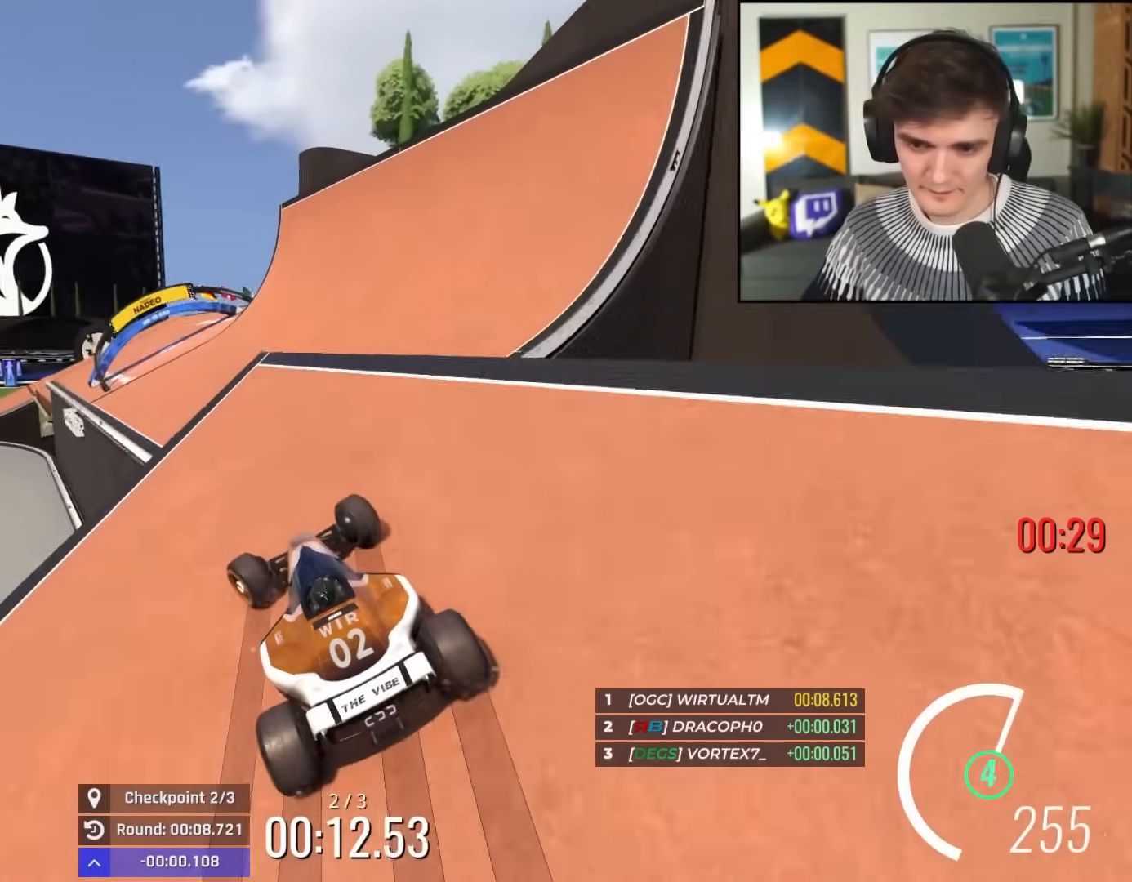
{"keys": ["right", "up"], "events": [[67, "left", "up"], [350, "right", "down"]]}
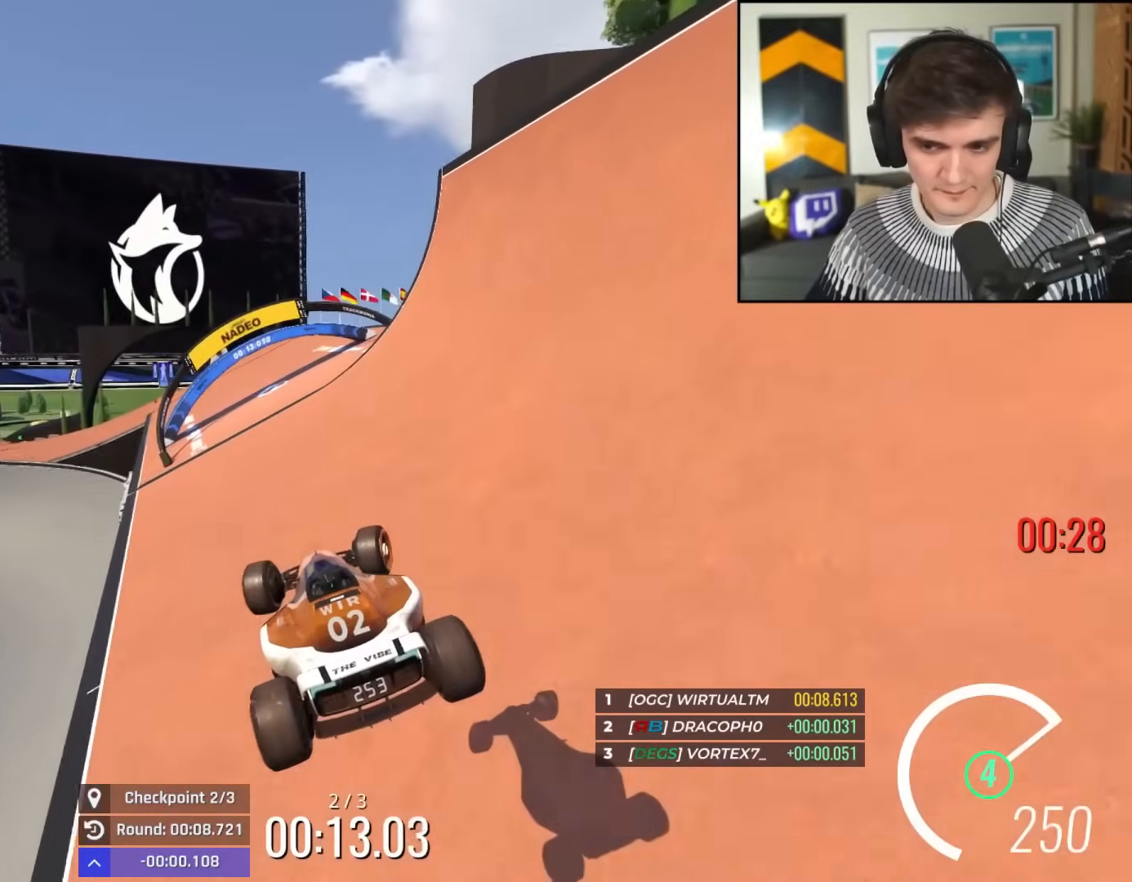
{"keys": ["up"], "events": [[83, "brake", "down"], [183, "brake", "up"], [183, "right", "up"], [283, "left", "down"], [417, "left", "up"]]}
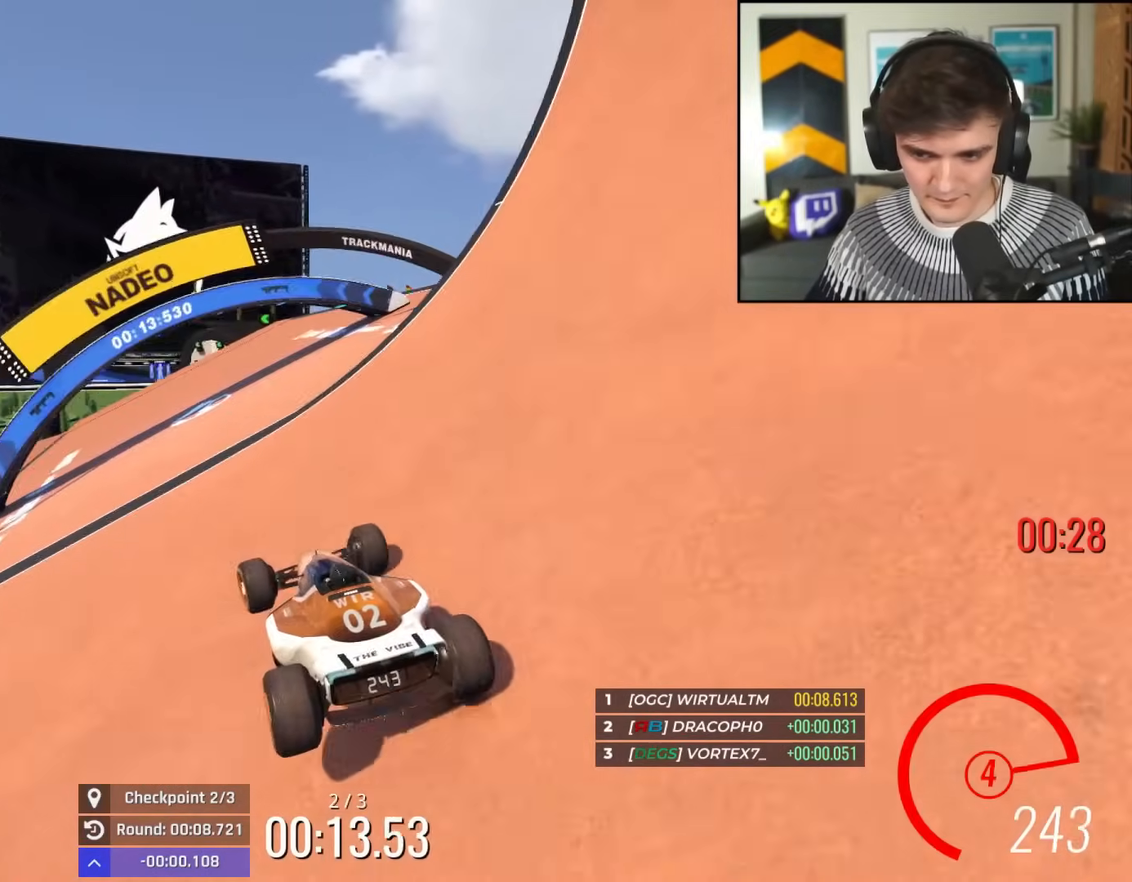
{"keys": ["up"], "events": [[17, "left", "down"], [150, "left", "up"]]}
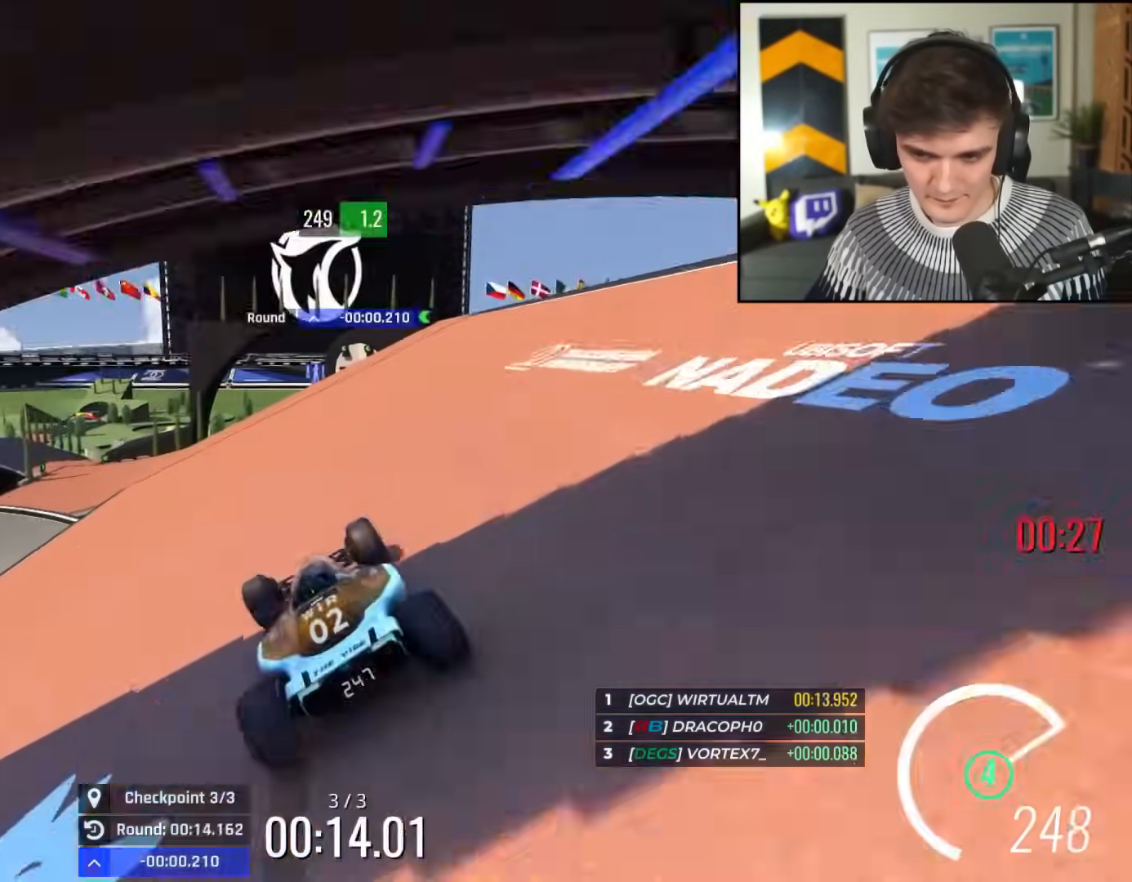
{"keys": ["left", "up"], "events": [[83, "left", "down"], [233, "left", "up"], [284, "left", "down"], [417, "left", "up"], [467, "left", "down"]]}
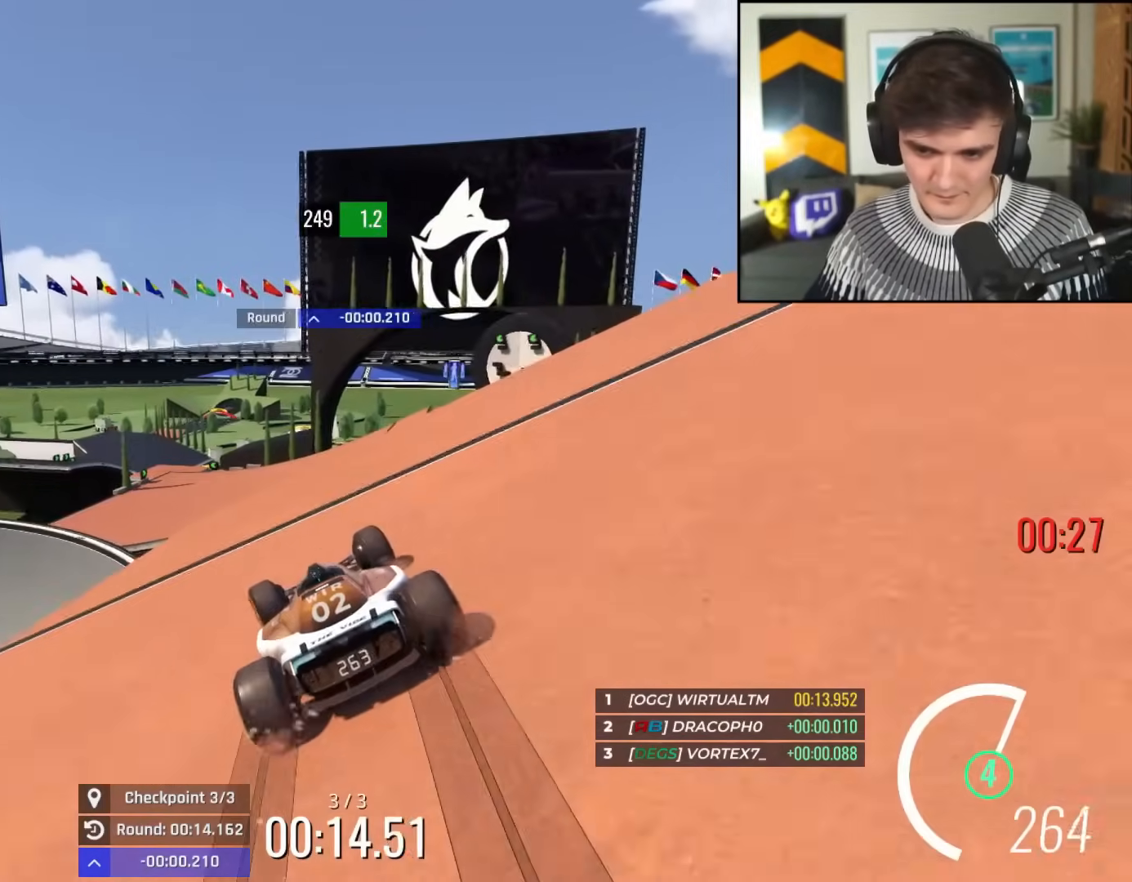
{"keys": ["up"], "events": [[50, "left", "up"], [151, "left", "down"], [201, "left", "up"]]}
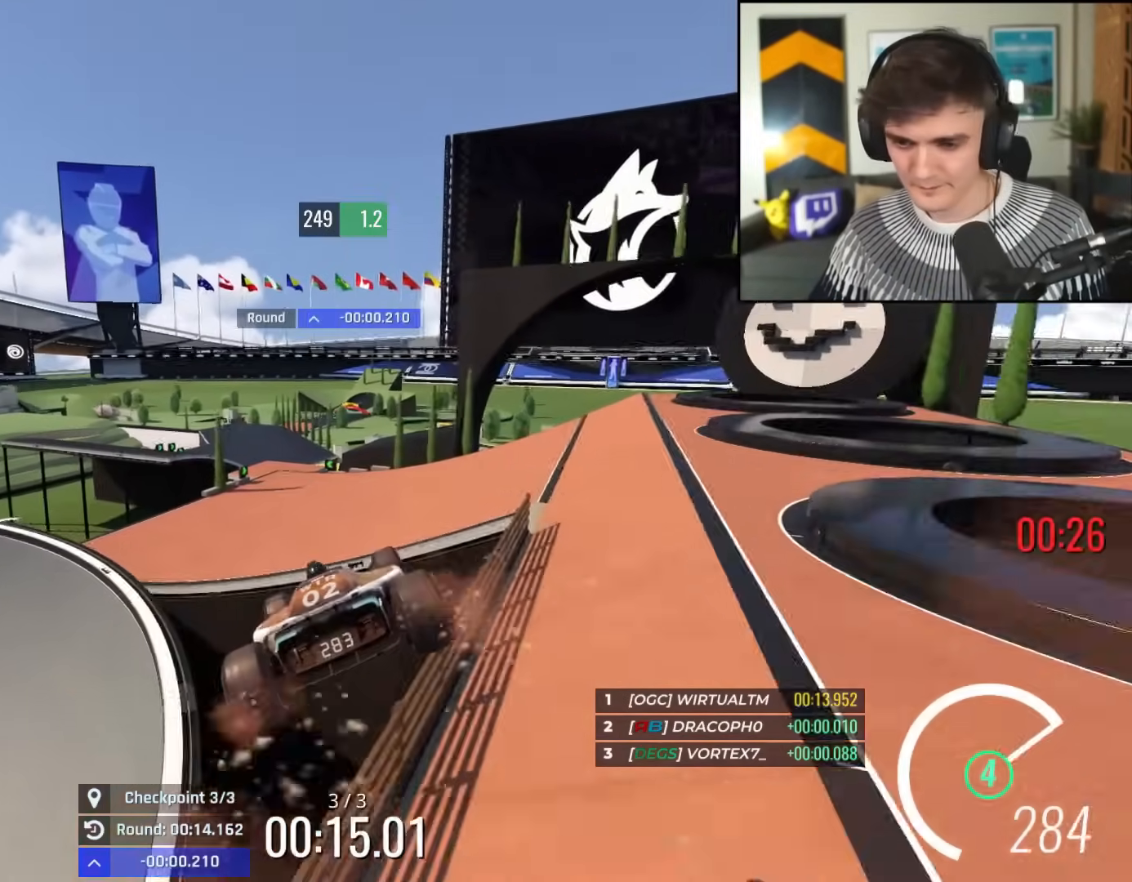
{"keys": ["up"], "events": [[167, "brake", "down"], [217, "brake", "up"]]}
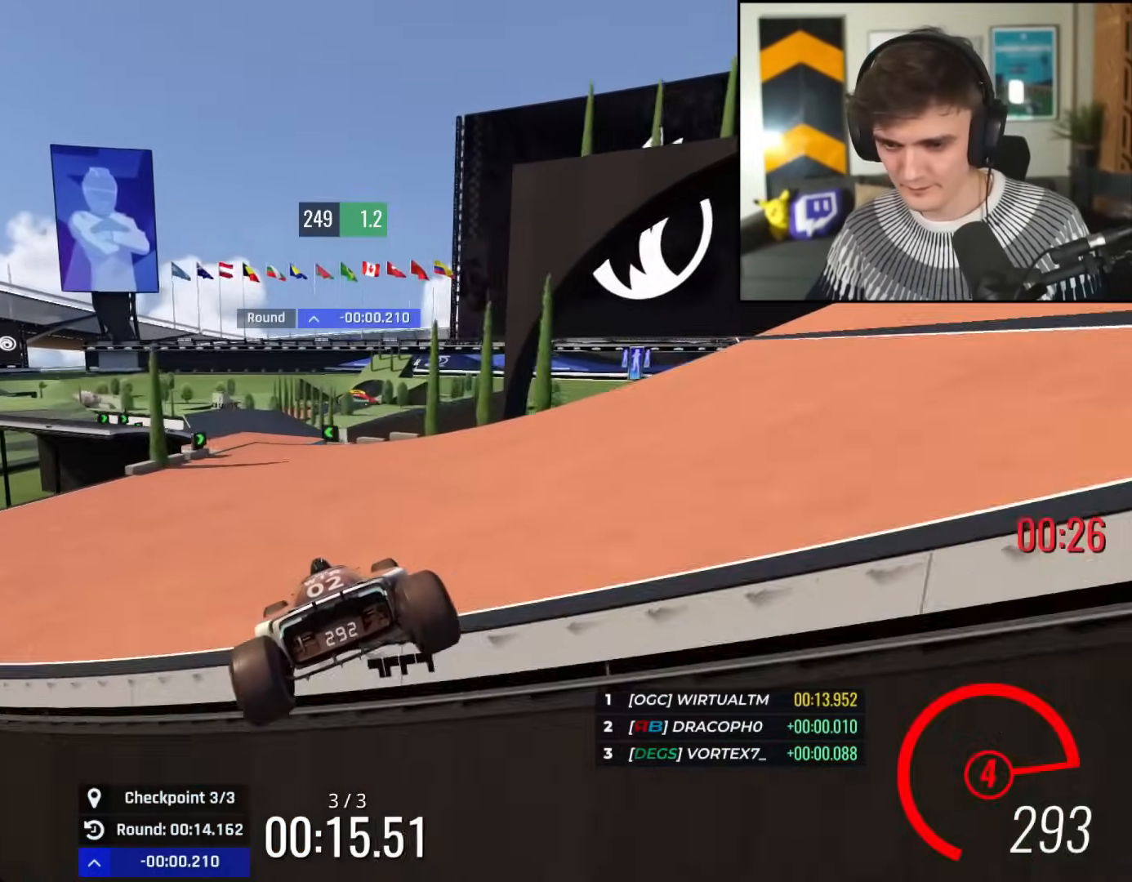
{"keys": ["left", "up"], "events": [[234, "left", "down"], [317, "left", "up"], [417, "left", "down"]]}
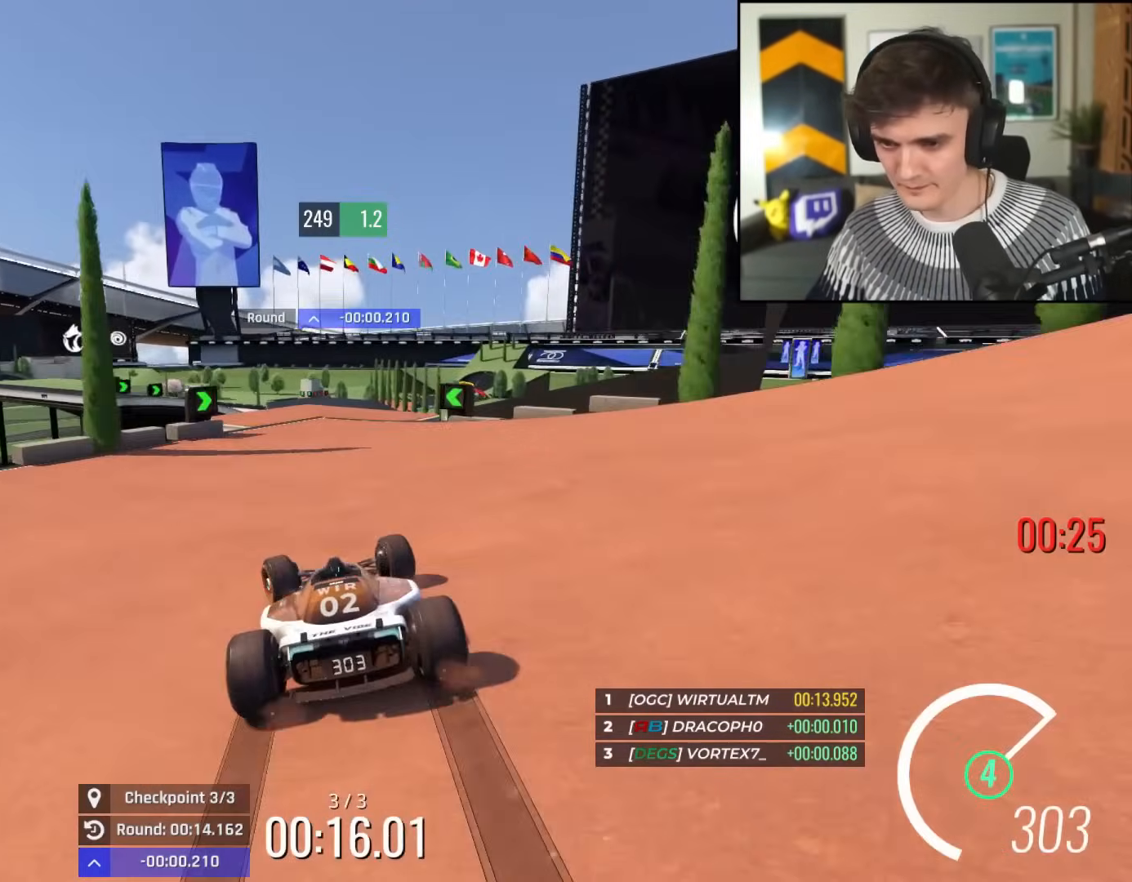
{"keys": ["up"], "events": [[17, "left", "up"], [100, "right", "down"], [300, "right", "up"], [334, "left", "down"], [384, "left", "up"]]}
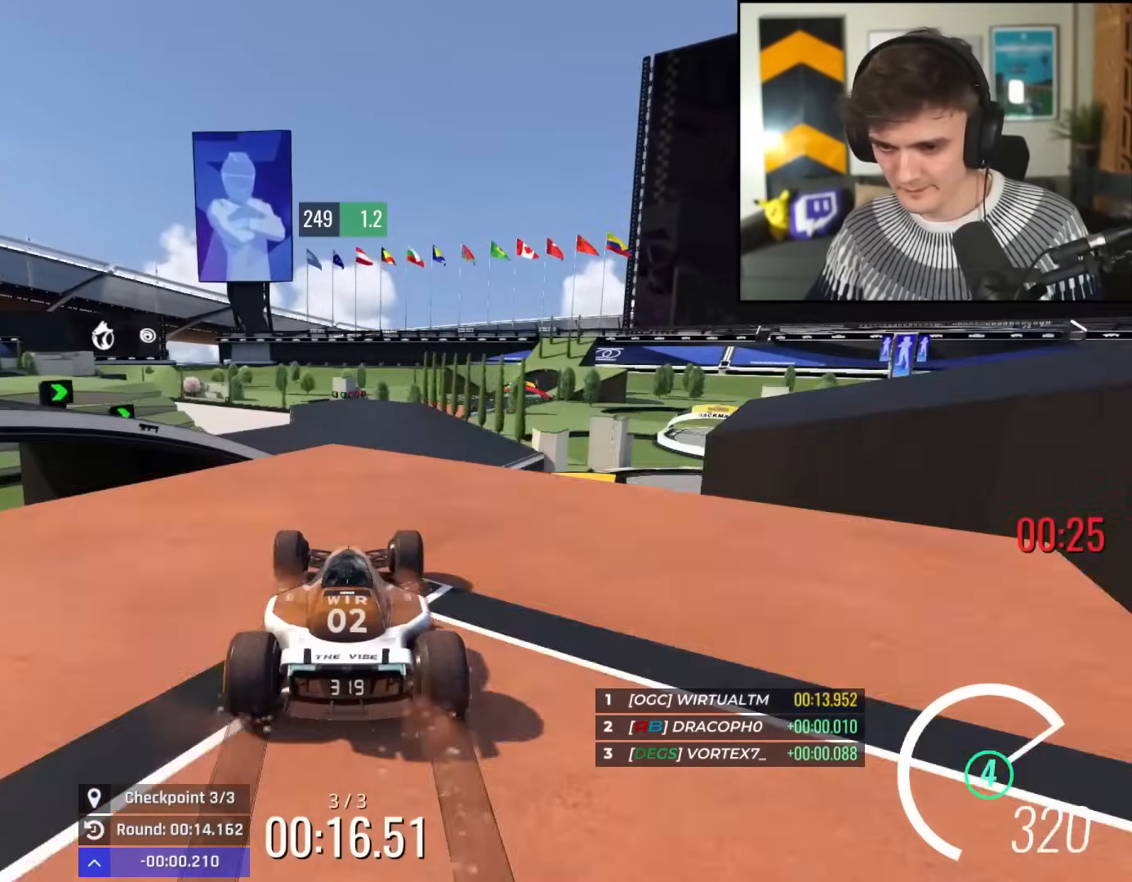
{"keys": ["right", "up"], "events": [[34, "right", "down"], [67, "right", "up"], [267, "brake", "down"], [267, "left", "down"], [351, "brake", "up"], [401, "left", "up"], [401, "right", "down"]]}
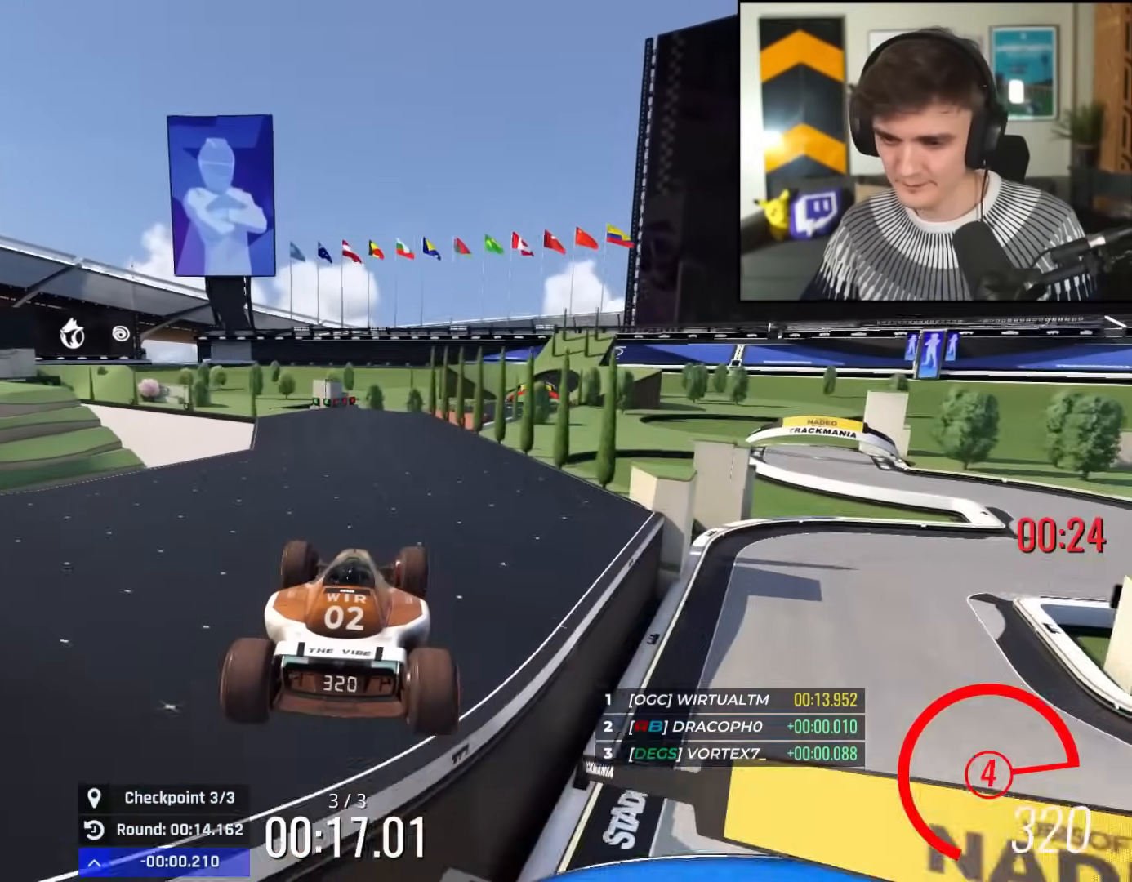
{"keys": ["right", "up"], "events": []}
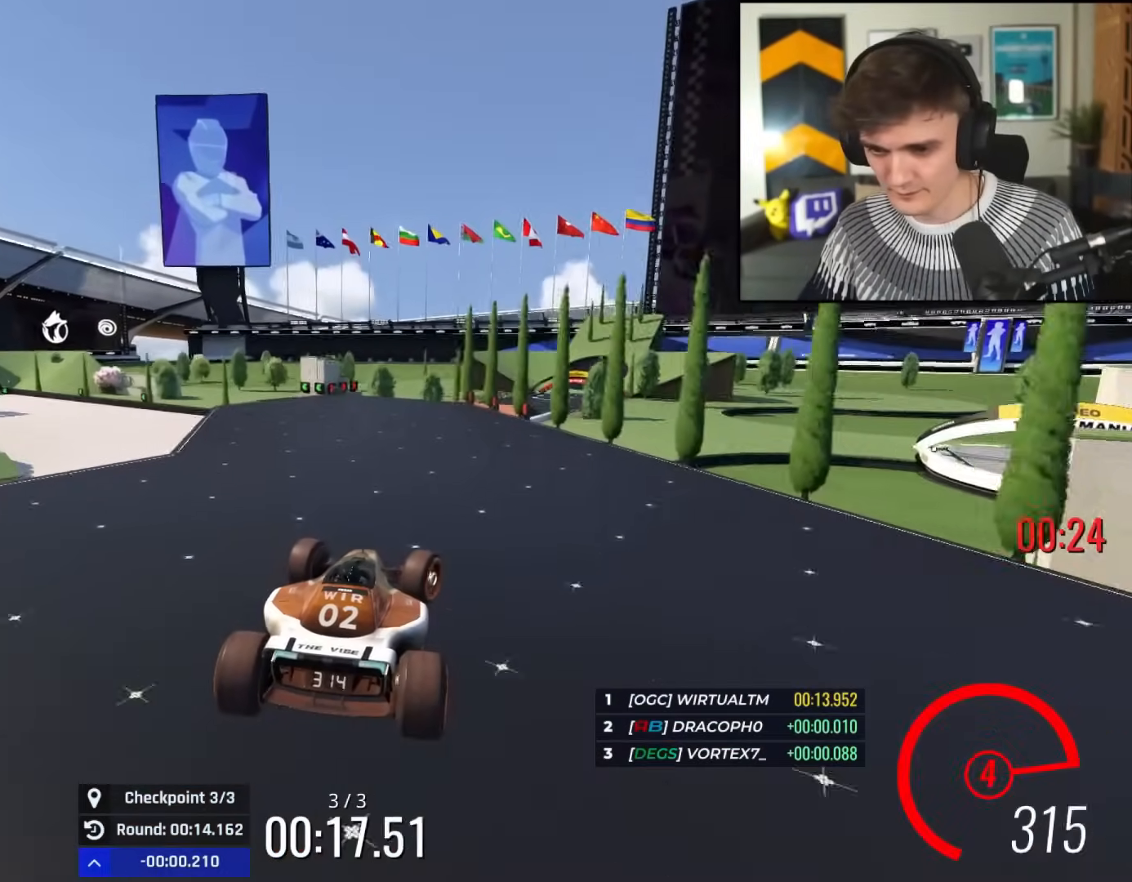
{"keys": ["right", "up"], "events": []}
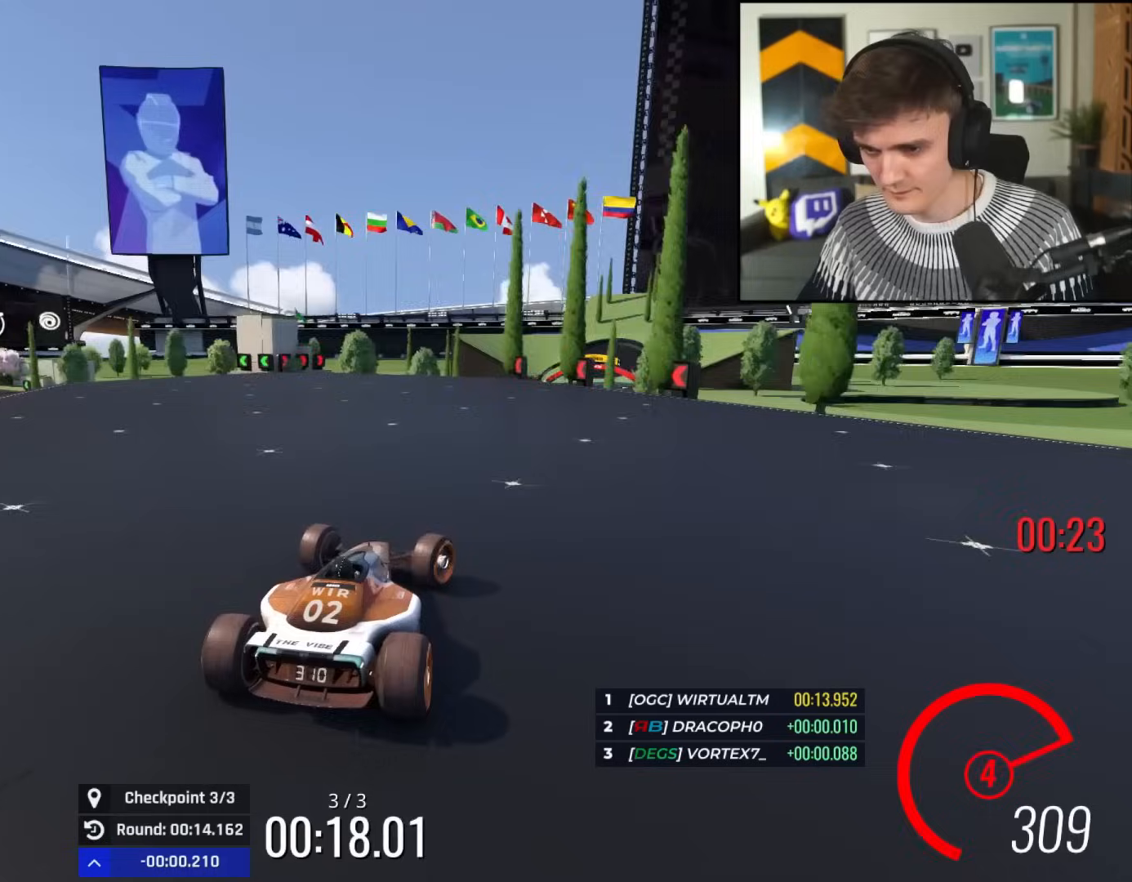
{"keys": ["right", "up"], "events": [[83, "right", "up"], [350, "right", "down"]]}
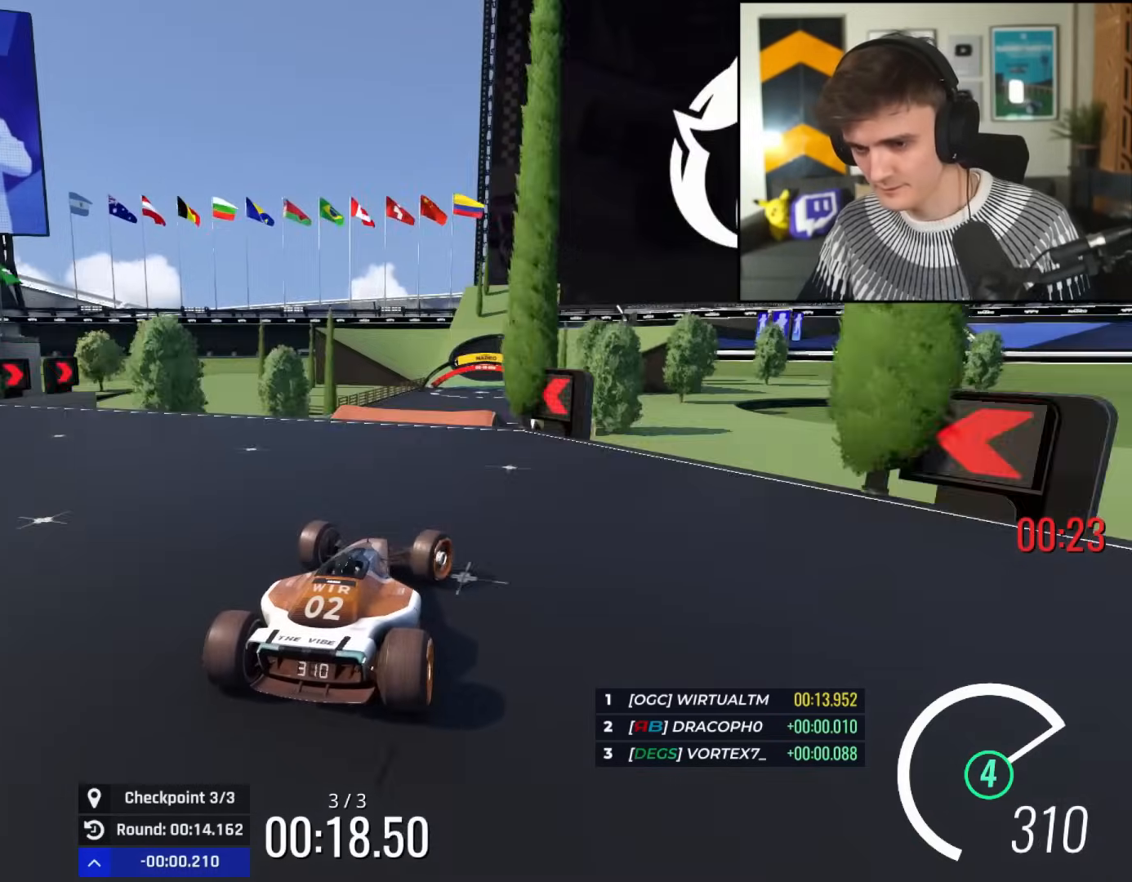
{"keys": ["left", "up"], "events": [[84, "right", "up"], [134, "left", "down"]]}
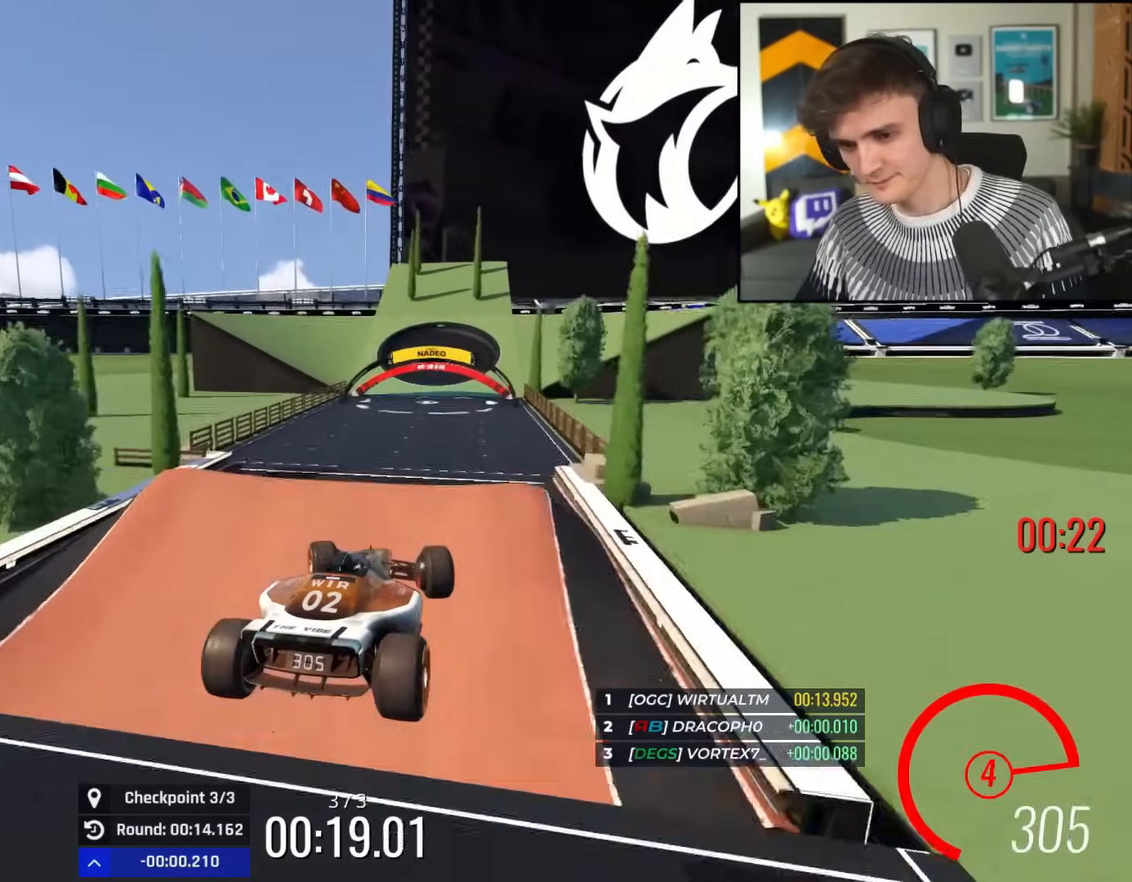
{"keys": ["left", "up"], "events": [[17, "brake", "down"], [50, "brake", "up"]]}
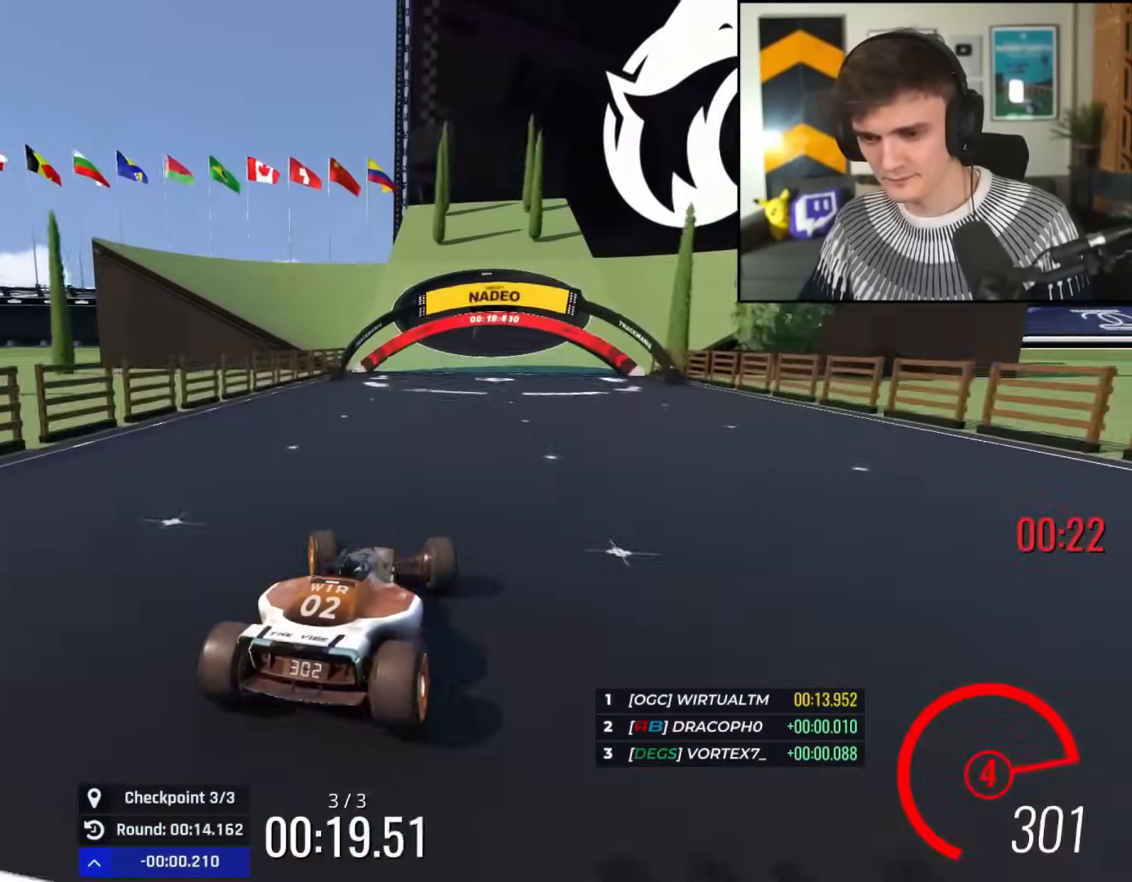
{"keys": ["up"], "events": [[117, "left", "up"], [217, "right", "down"], [351, "right", "up"]]}
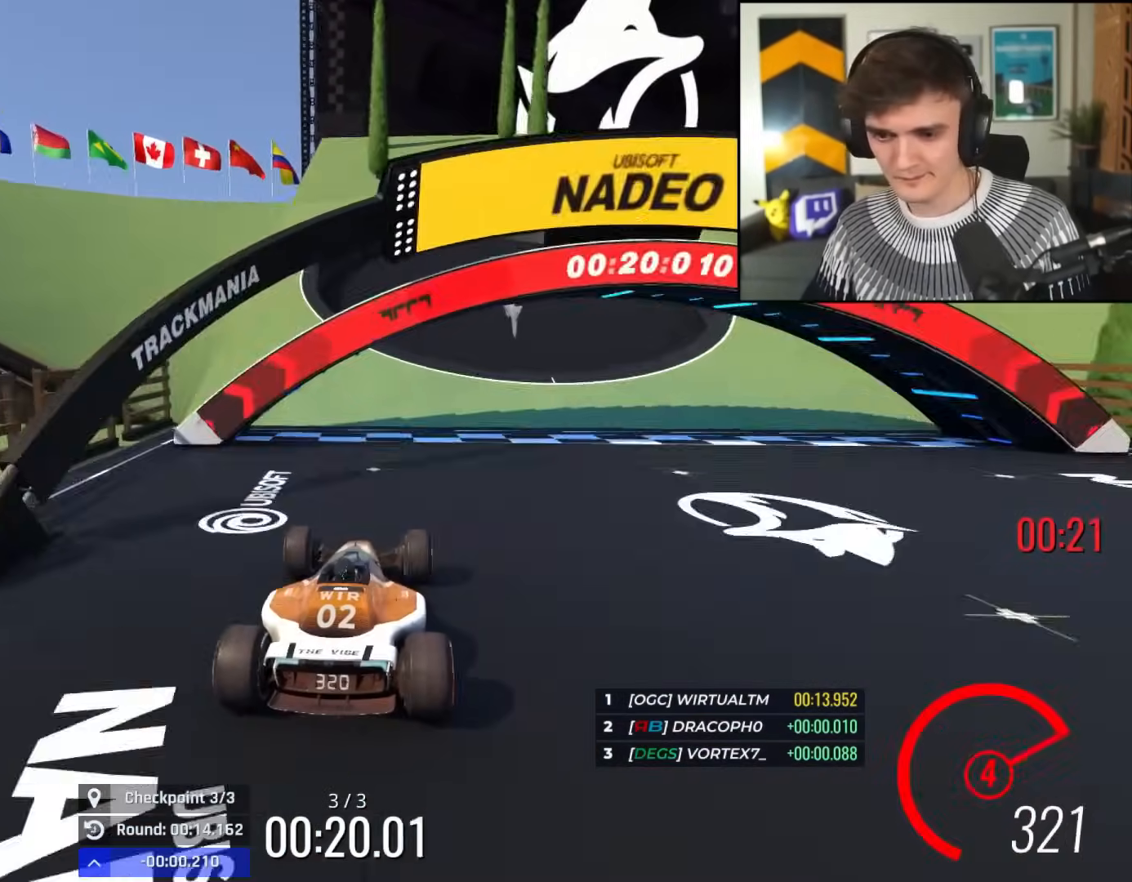
{"keys": ["up"], "events": [[183, "right", "down"], [467, "right", "up"]]}
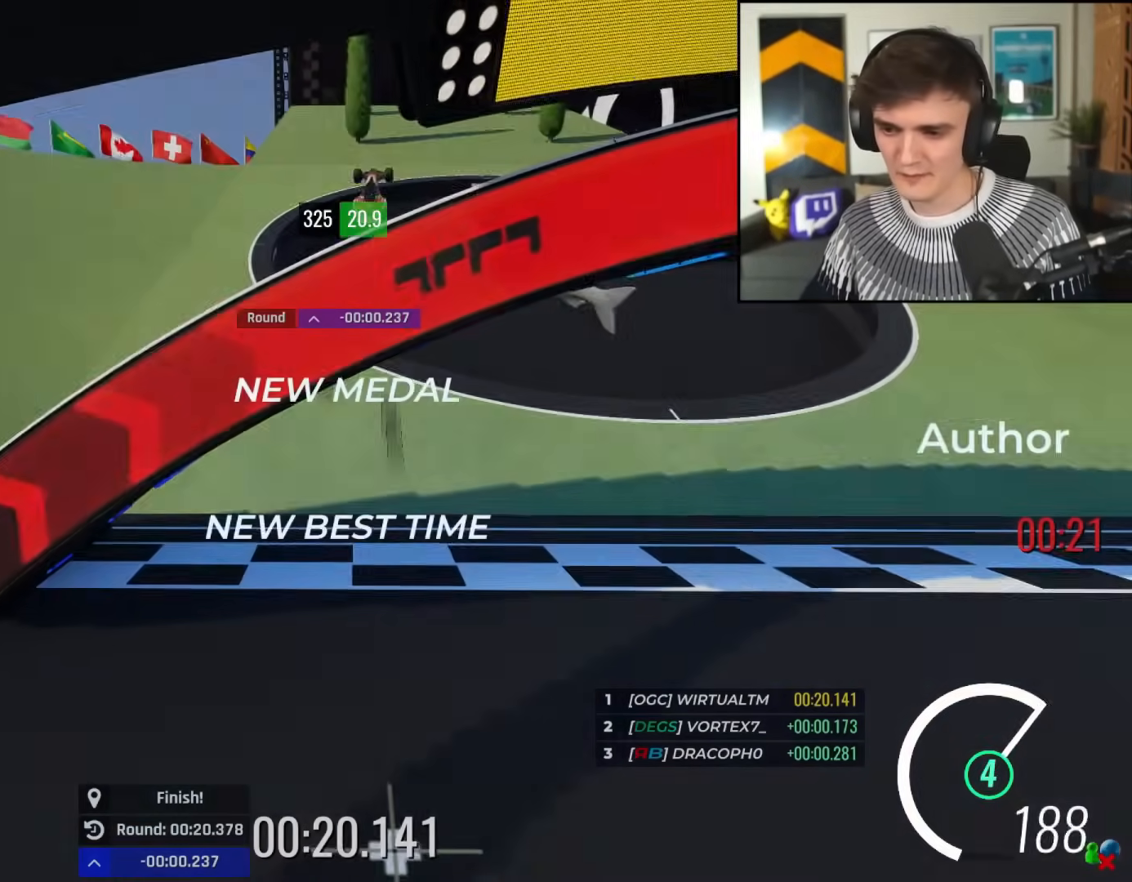
{"keys": ["up"], "events": []}
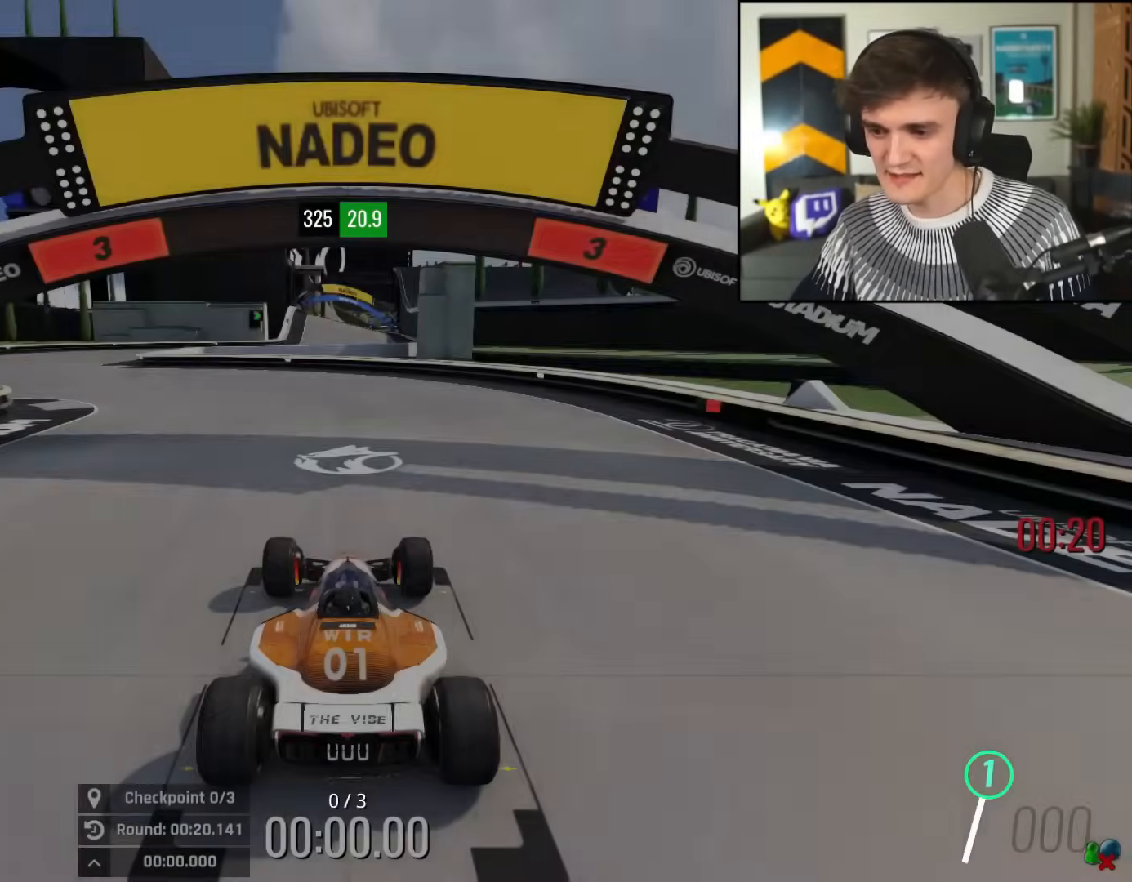
{"keys": ["up"], "events": []}
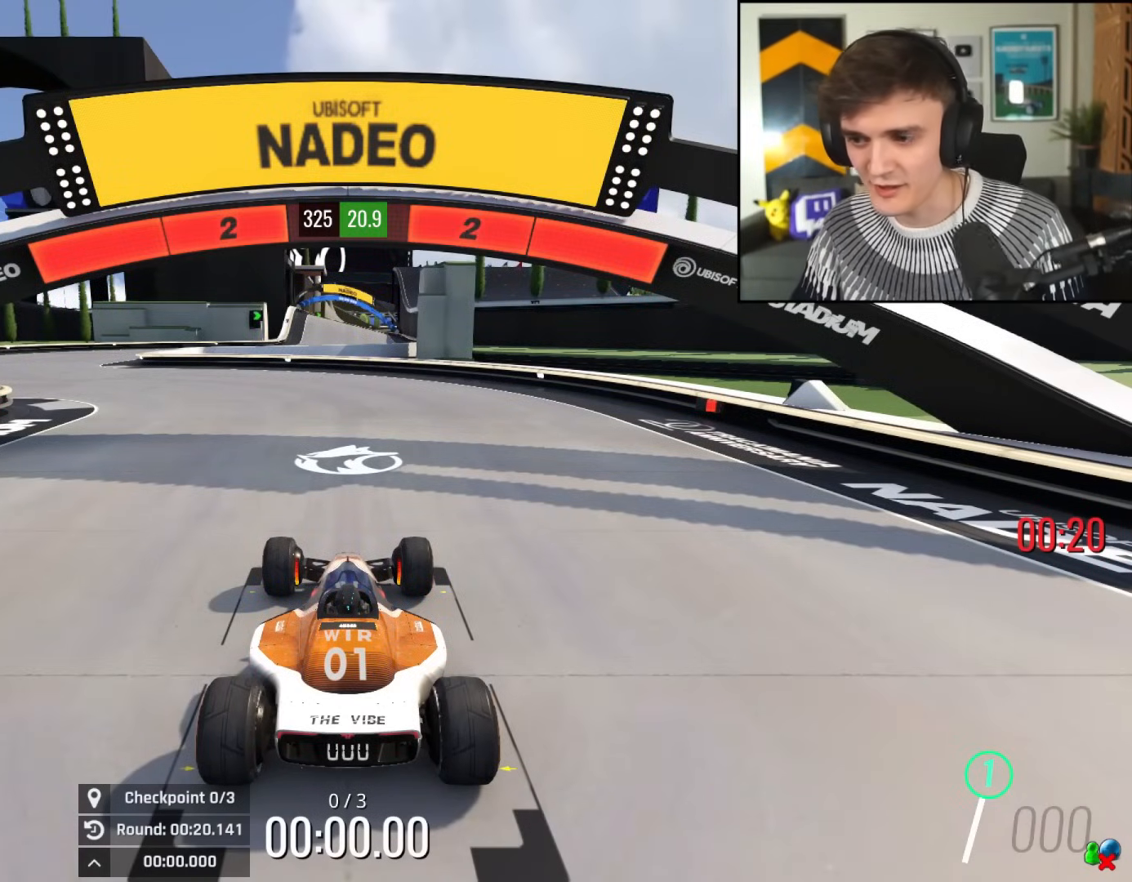
{"keys": ["up"], "events": []}
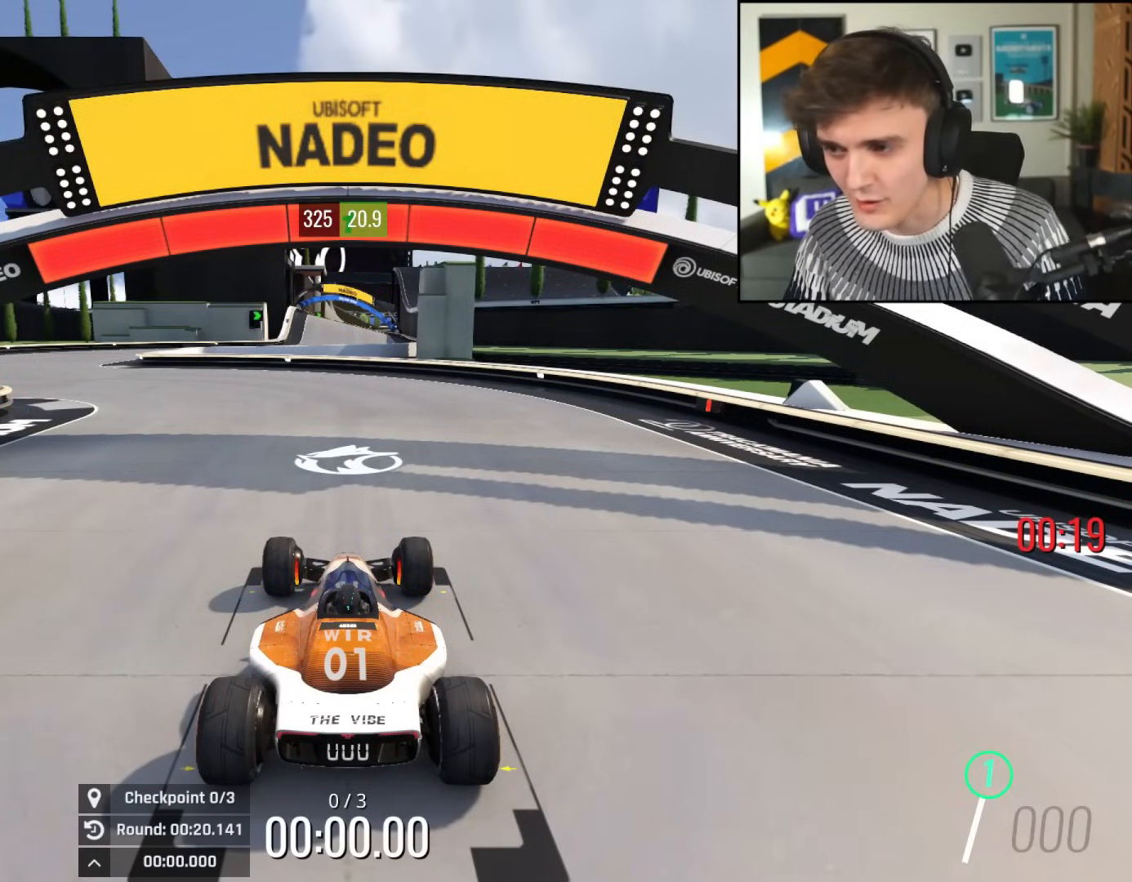
{"keys": ["up"], "events": []}
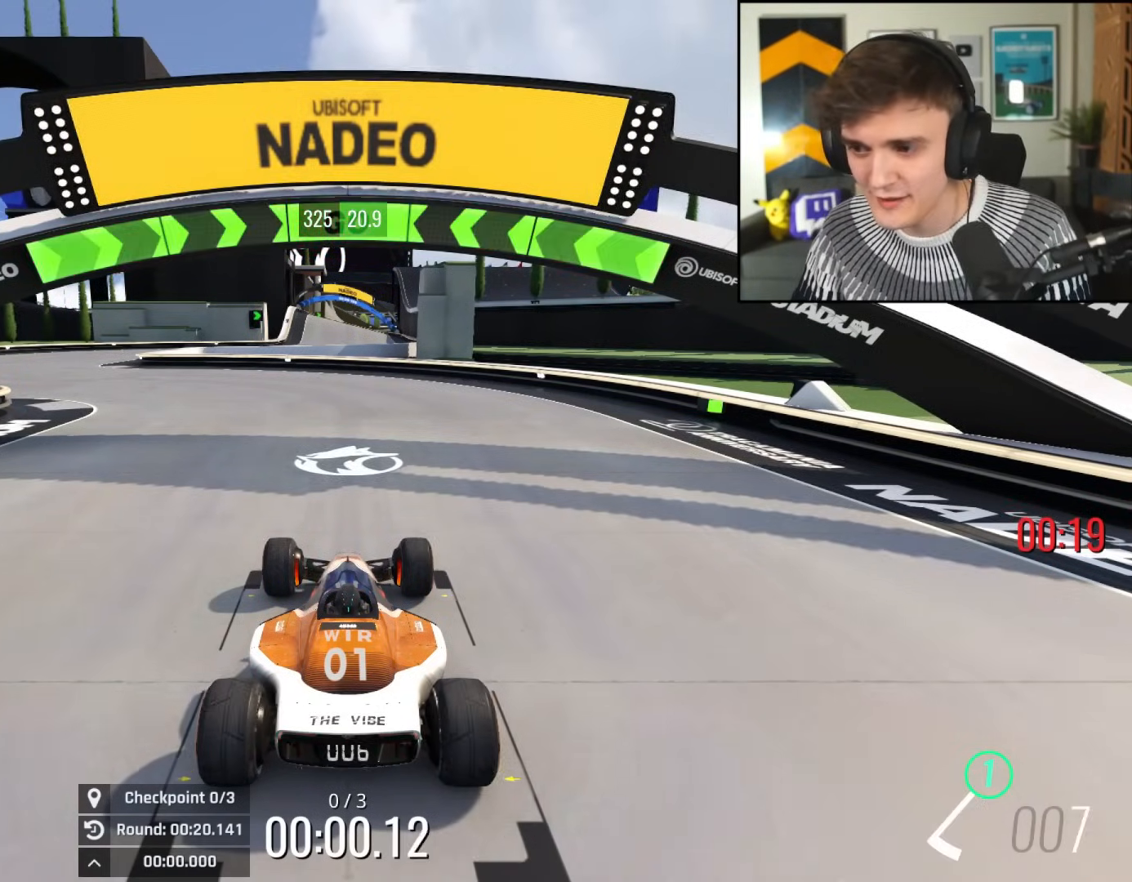
{"keys": ["left", "up"], "events": [[67, "left", "down"]]}
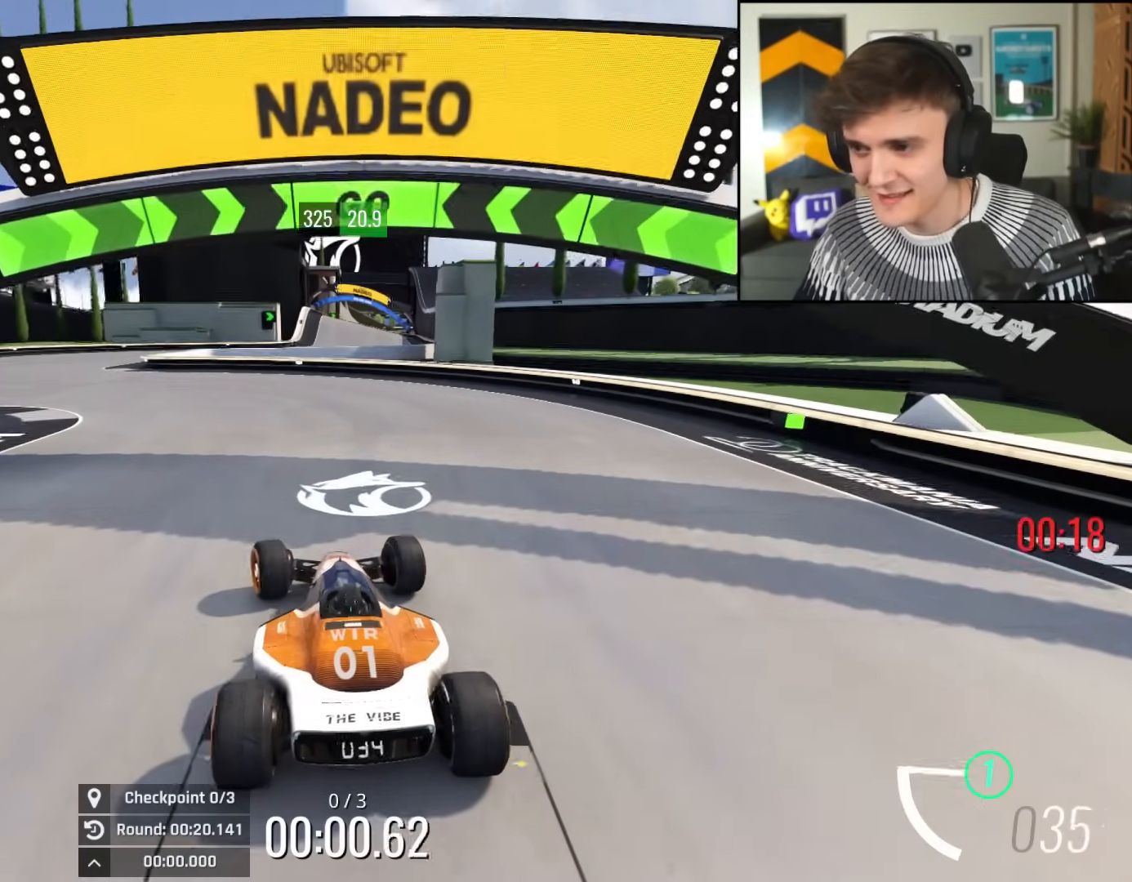
{"keys": ["left", "up"], "events": []}
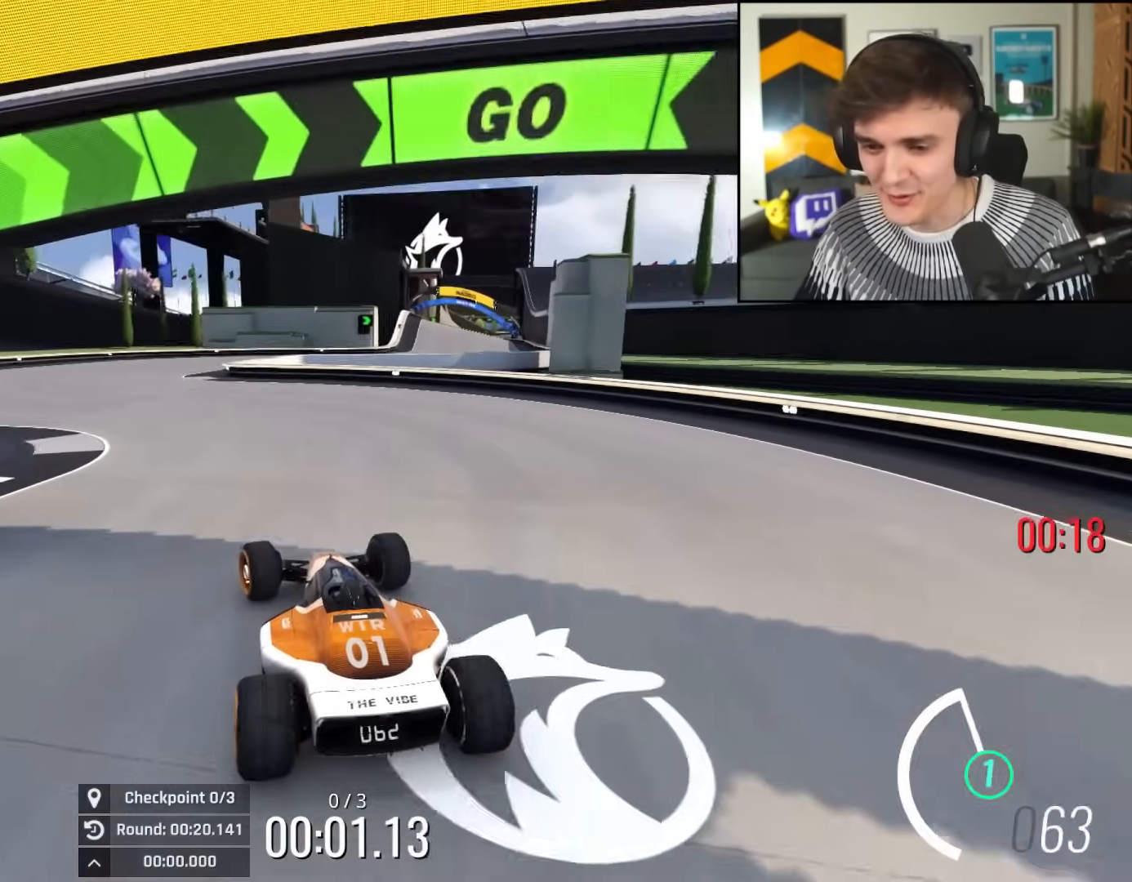
{"keys": ["up"], "events": [[134, "left", "up"]]}
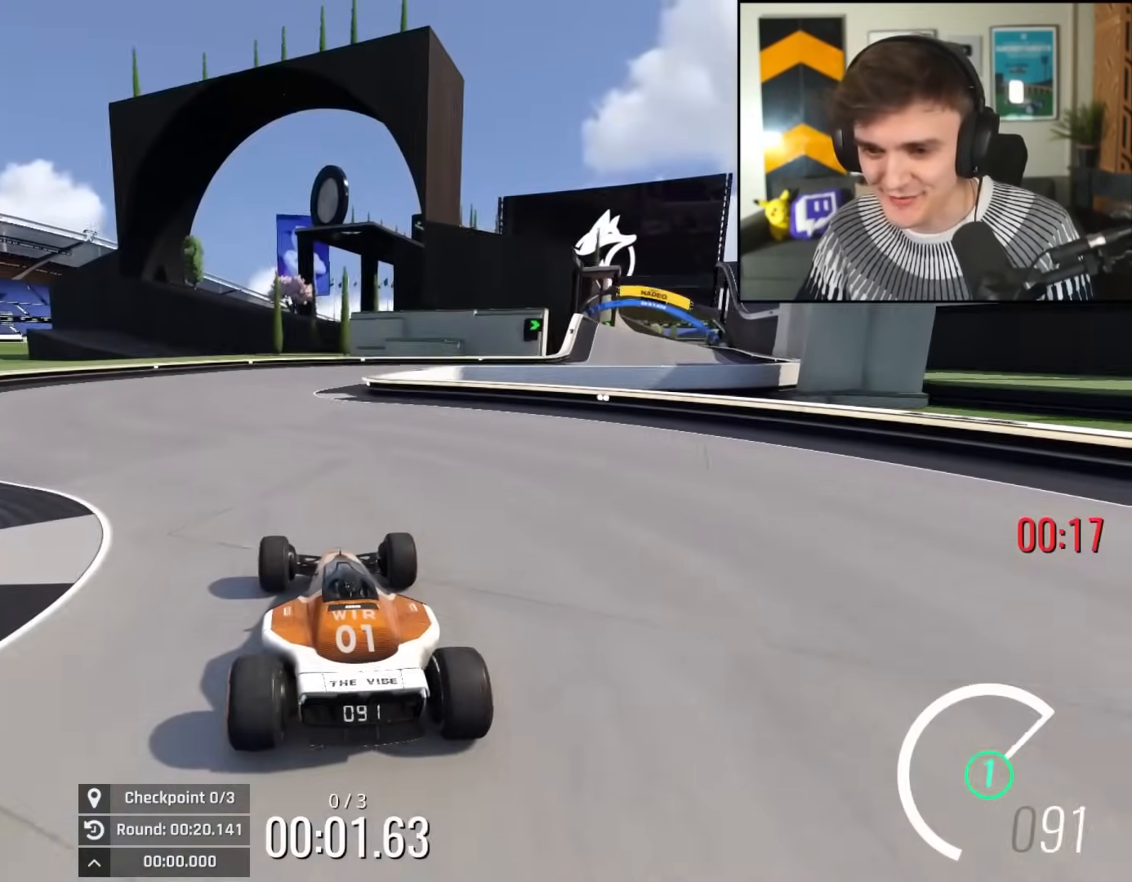
{"keys": ["up"], "events": [[67, "right", "down"], [150, "right", "up"]]}
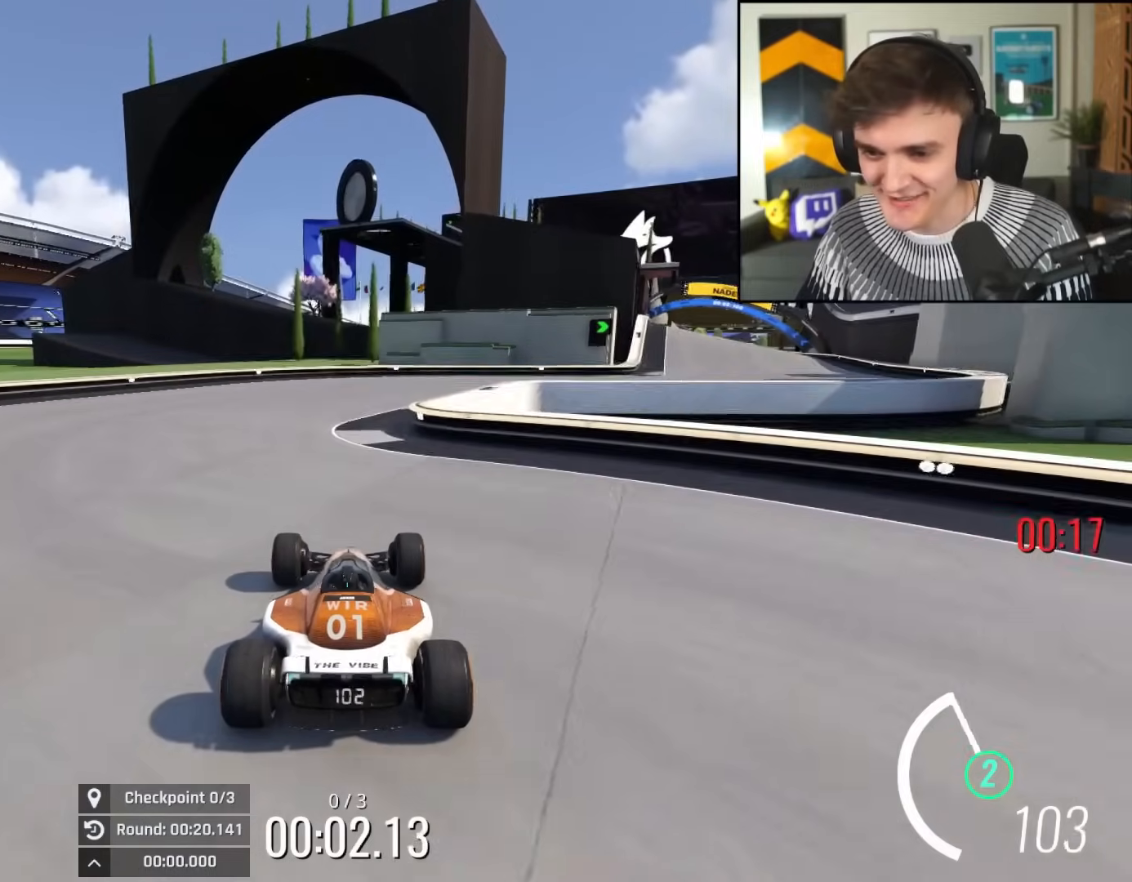
{"keys": ["right", "up"], "events": [[267, "right", "down"], [451, "right", "up"], [501, "right", "down"]]}
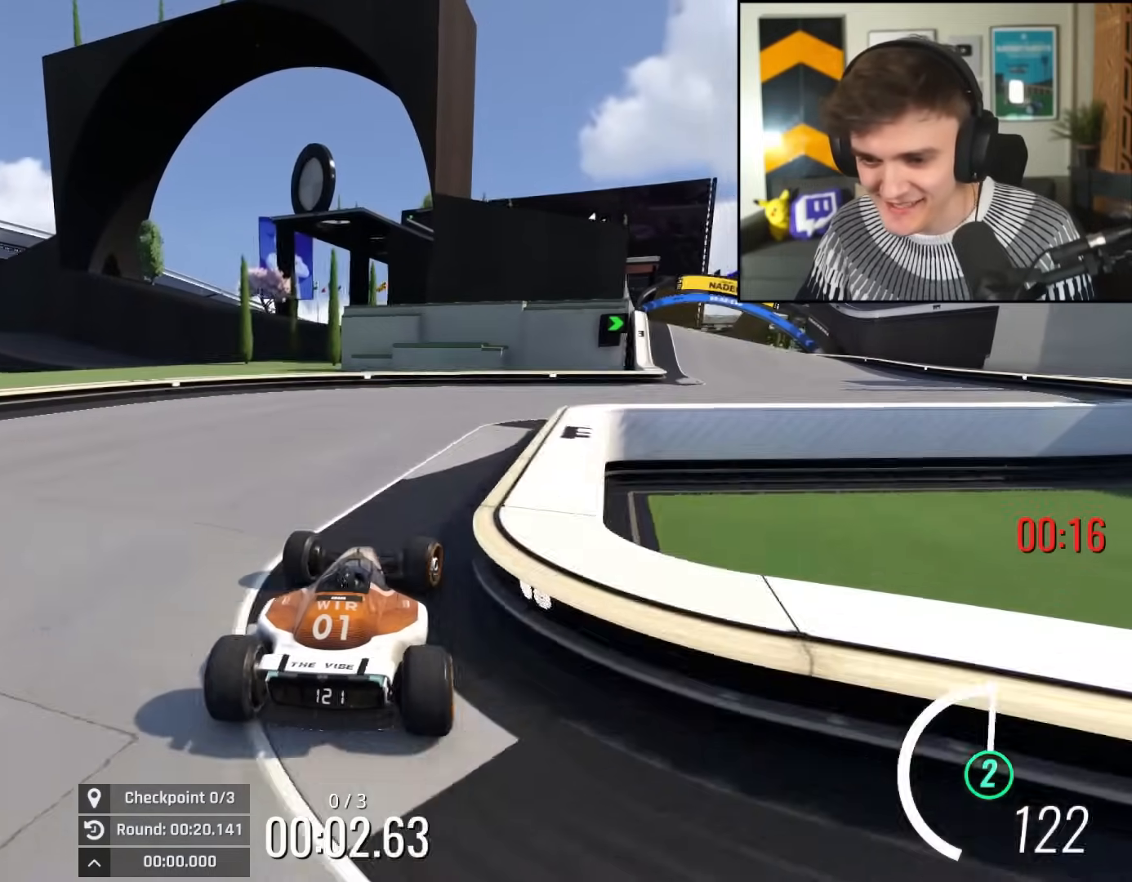
{"keys": ["right", "up"], "events": [[133, "right", "up"], [183, "right", "down"]]}
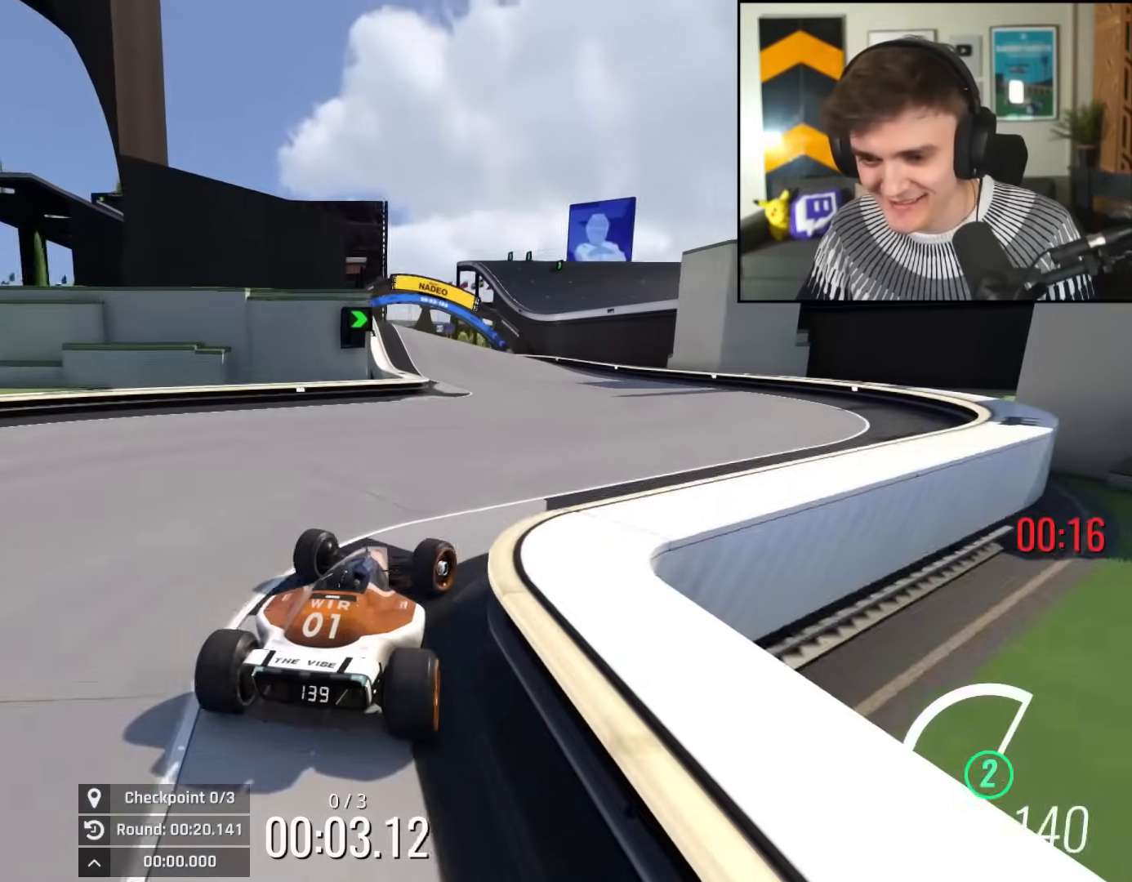
{"keys": ["up"], "events": [[67, "right", "up"], [151, "left", "down"], [201, "left", "up"]]}
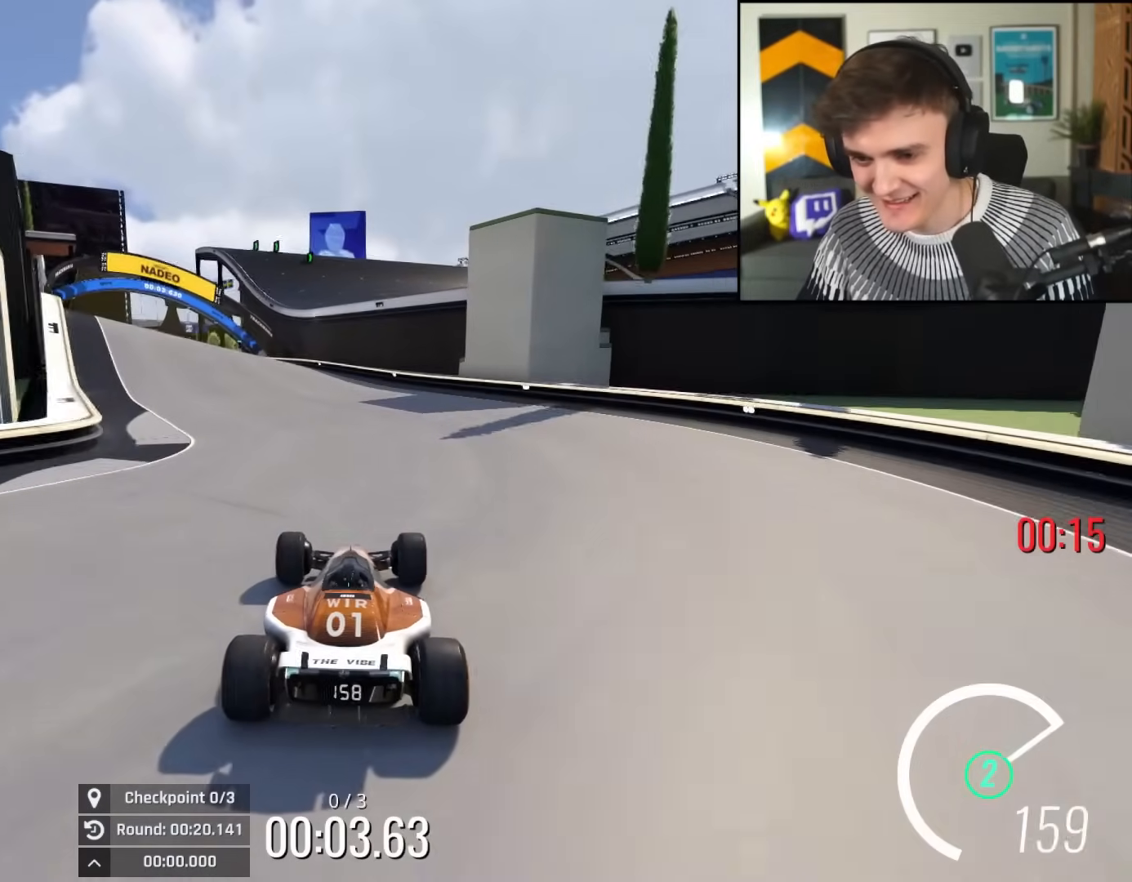
{"keys": ["up"], "events": [[317, "left", "down"], [350, "left", "up"]]}
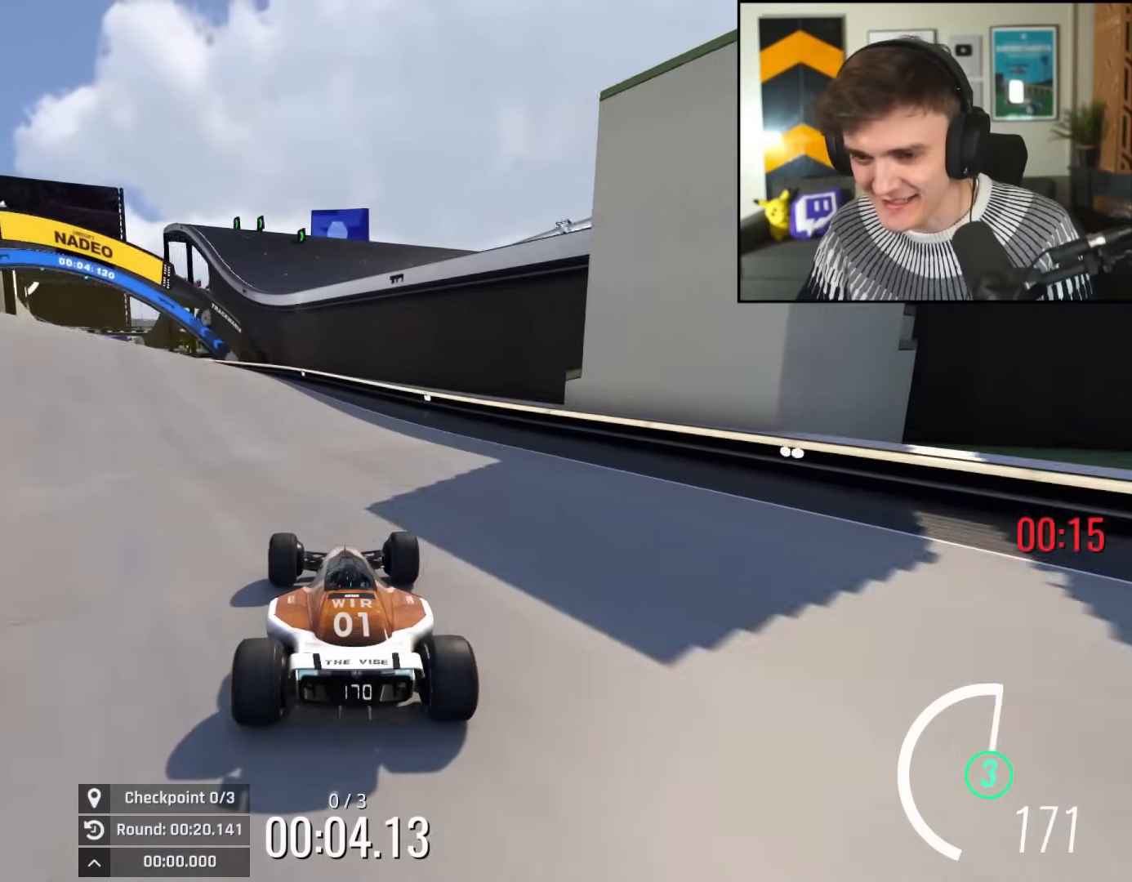
{"keys": ["left", "up"], "events": [[184, "left", "down"]]}